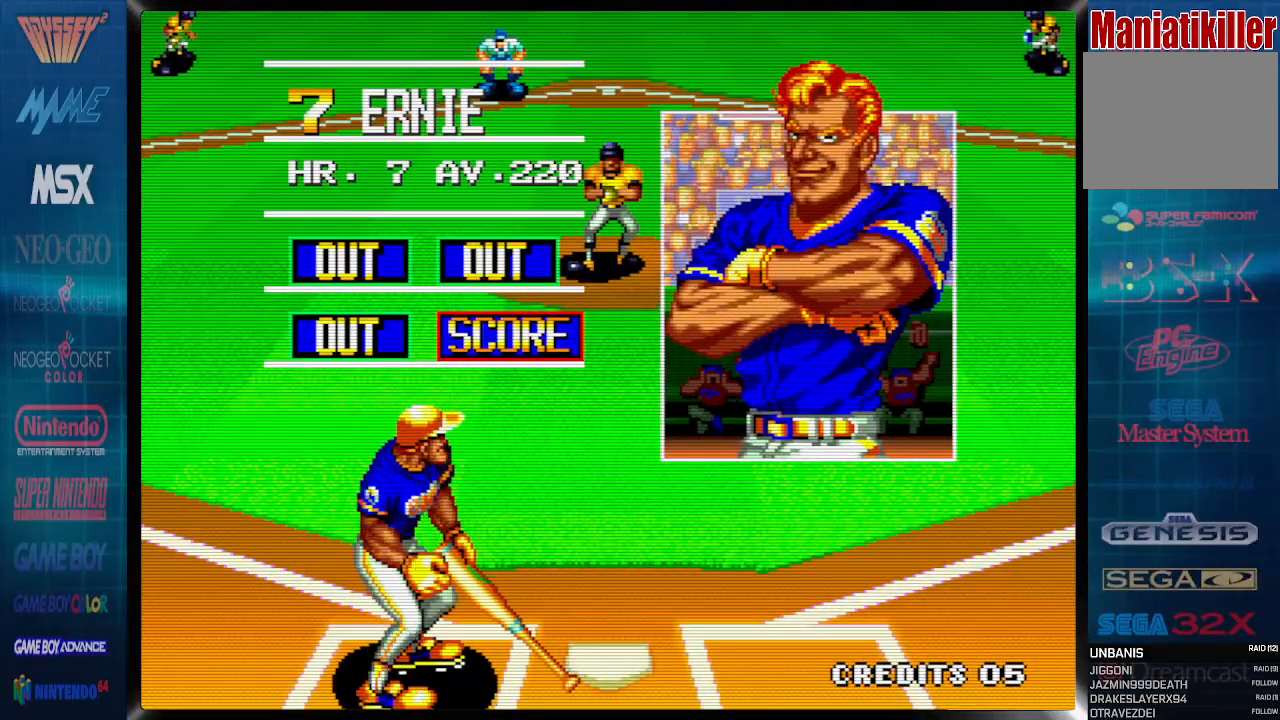
Gameplay with a controller (PlayStation layout); each line is a JSON object with the inputs held at the frame after it. "events" lists button and stick changes between this image and that frame as [ms after this image, input, new state], when the widget could be followed in between. Not read: left_stick right_stick.
{"buttons": ["DPAD_LEFT"], "events": [[100, "DPAD_LEFT", "down"]]}
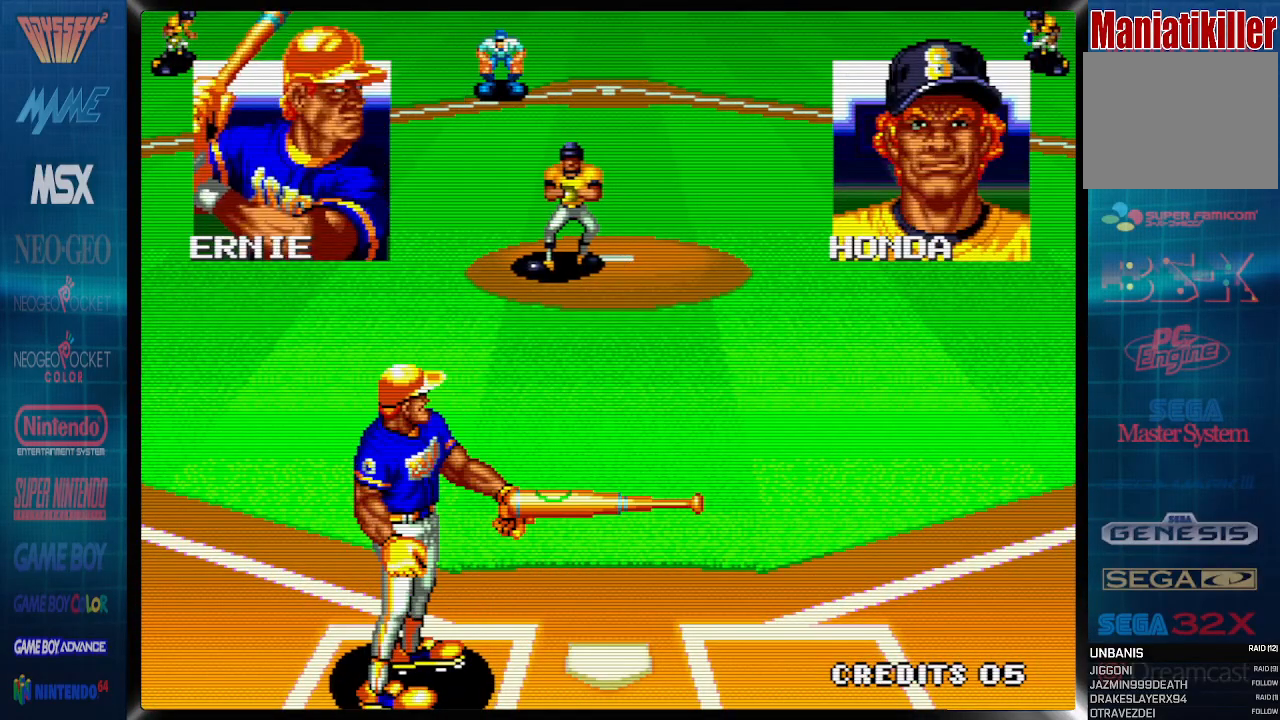
{"buttons": [], "events": [[233, "DPAD_LEFT", "up"]]}
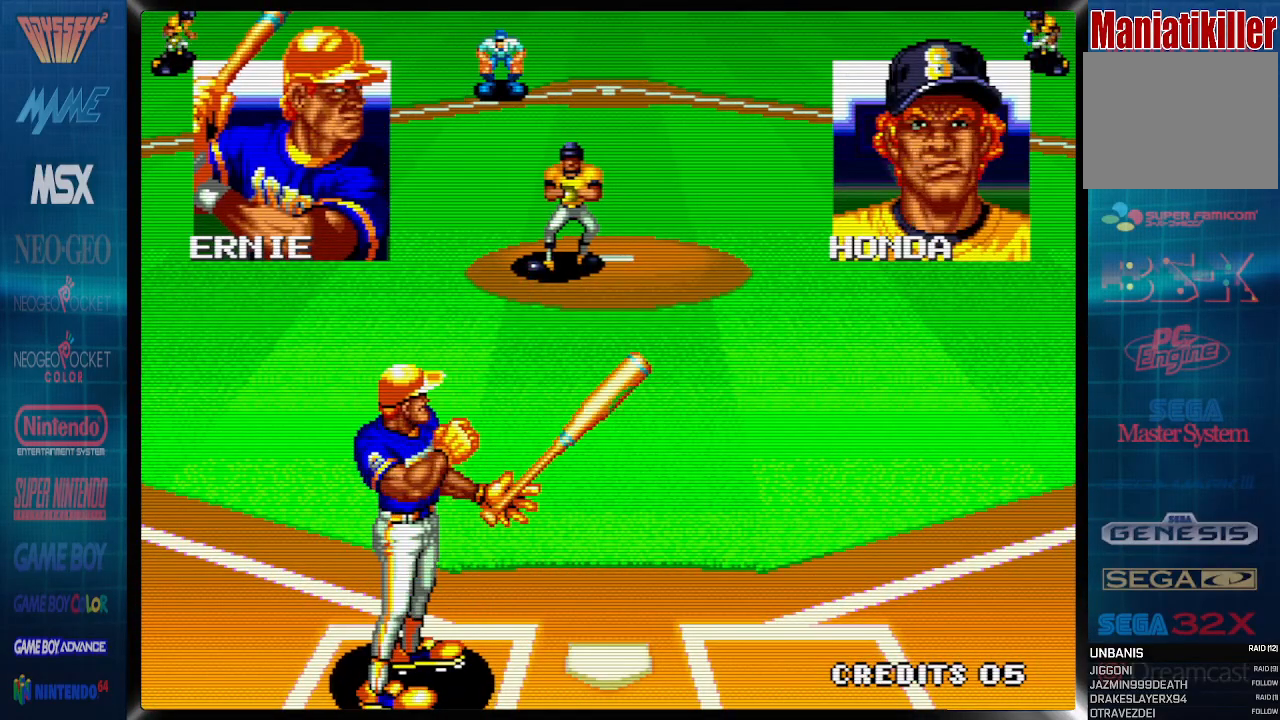
{"buttons": [], "events": []}
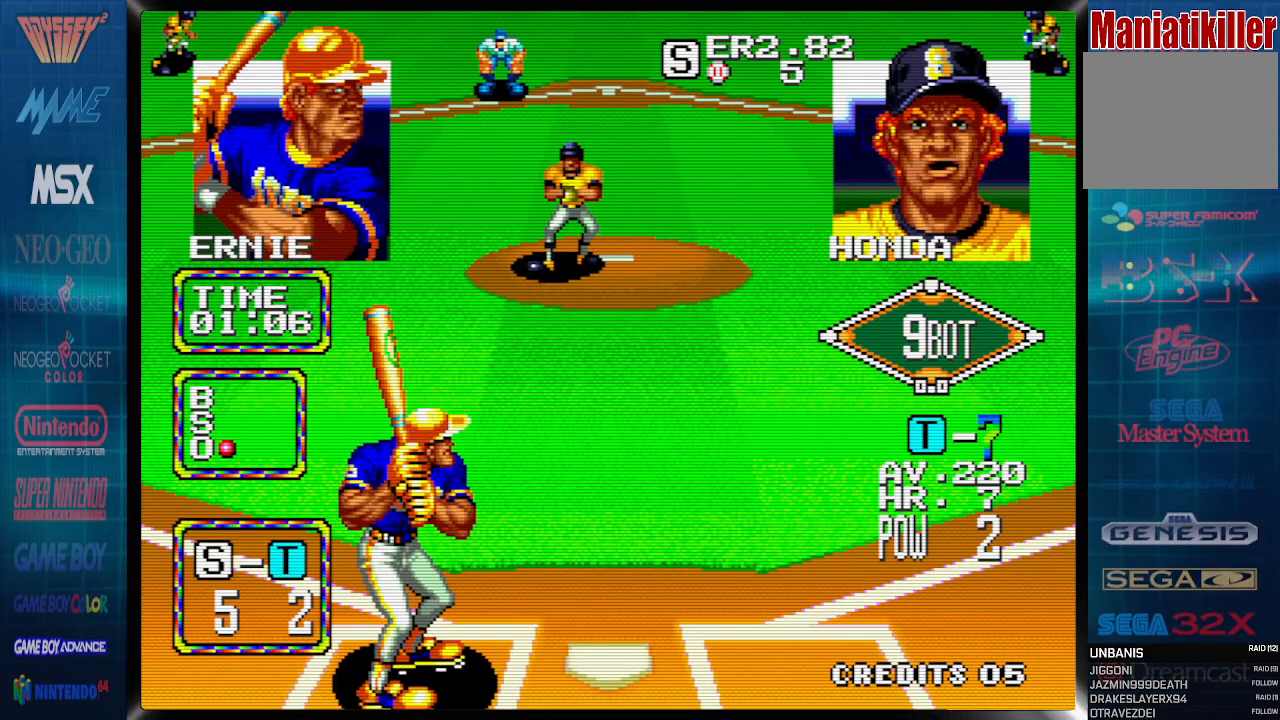
{"buttons": ["CROSS"], "events": [[83, "CROSS", "down"]]}
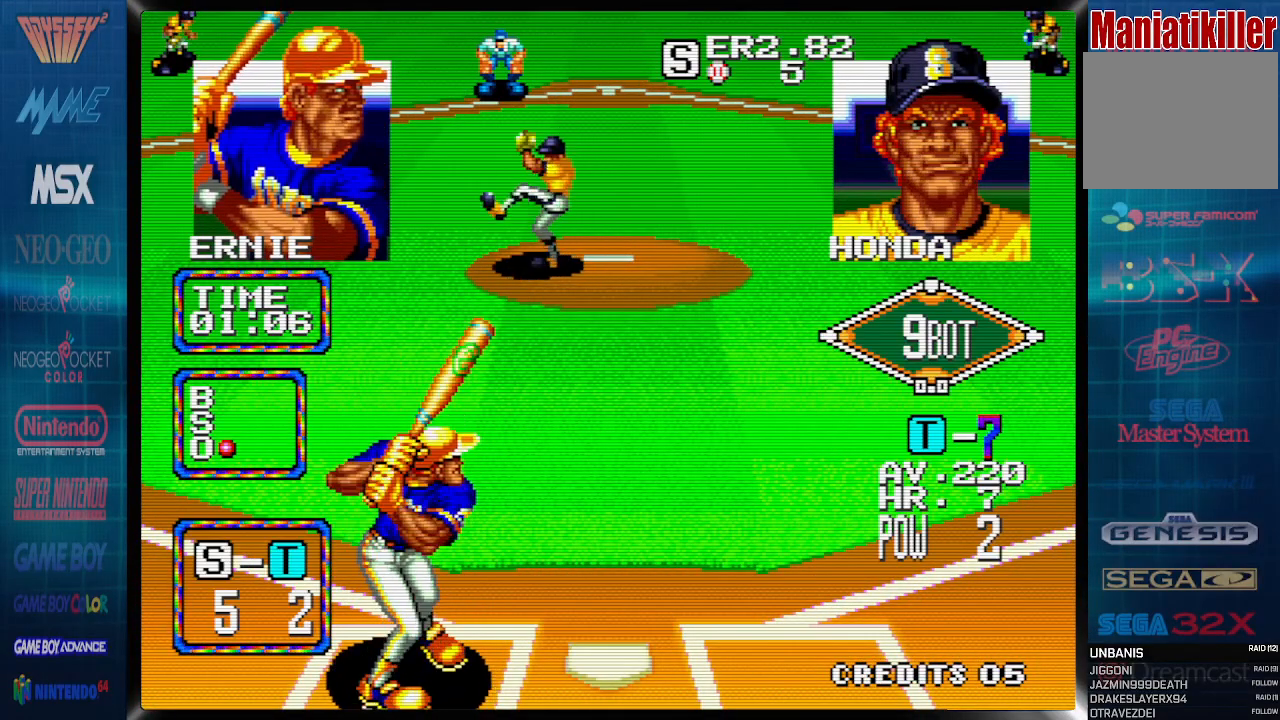
{"buttons": ["CROSS"], "events": []}
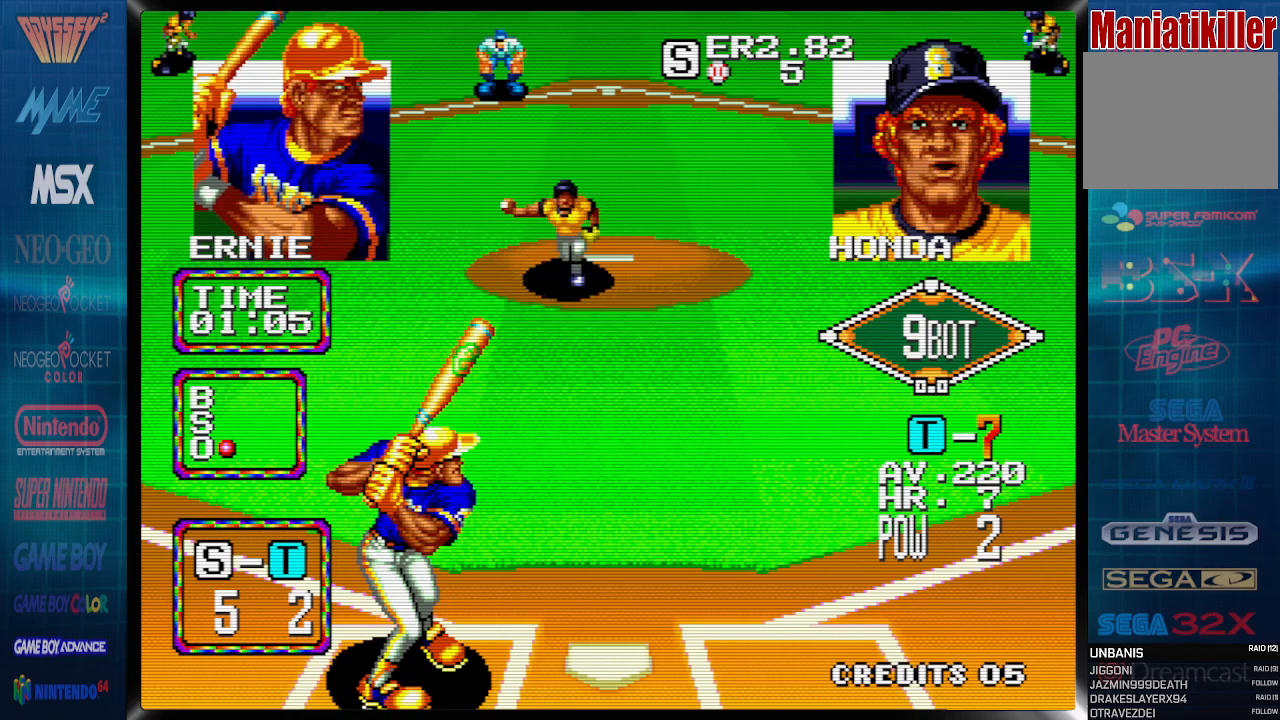
{"buttons": ["DPAD_RIGHT"], "events": [[67, "CROSS", "up"], [100, "DPAD_RIGHT", "down"]]}
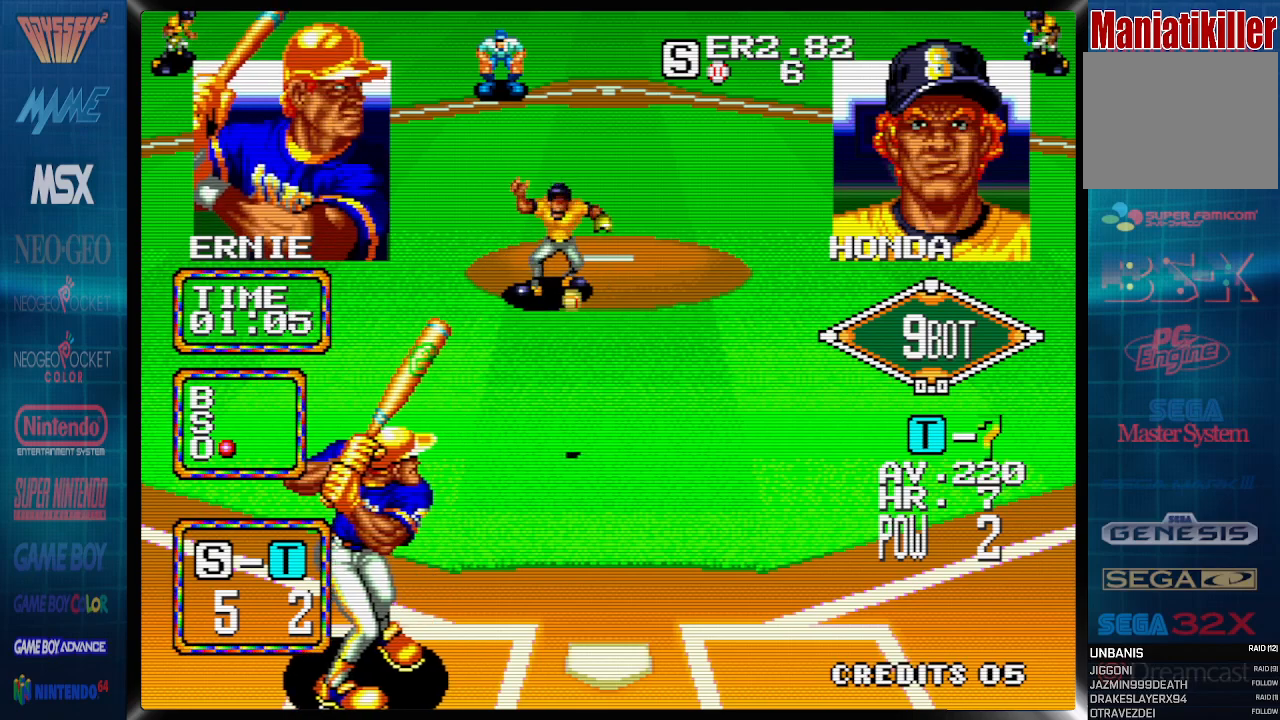
{"buttons": ["DPAD_LEFT"], "events": [[133, "DPAD_RIGHT", "up"], [350, "DPAD_LEFT", "down"]]}
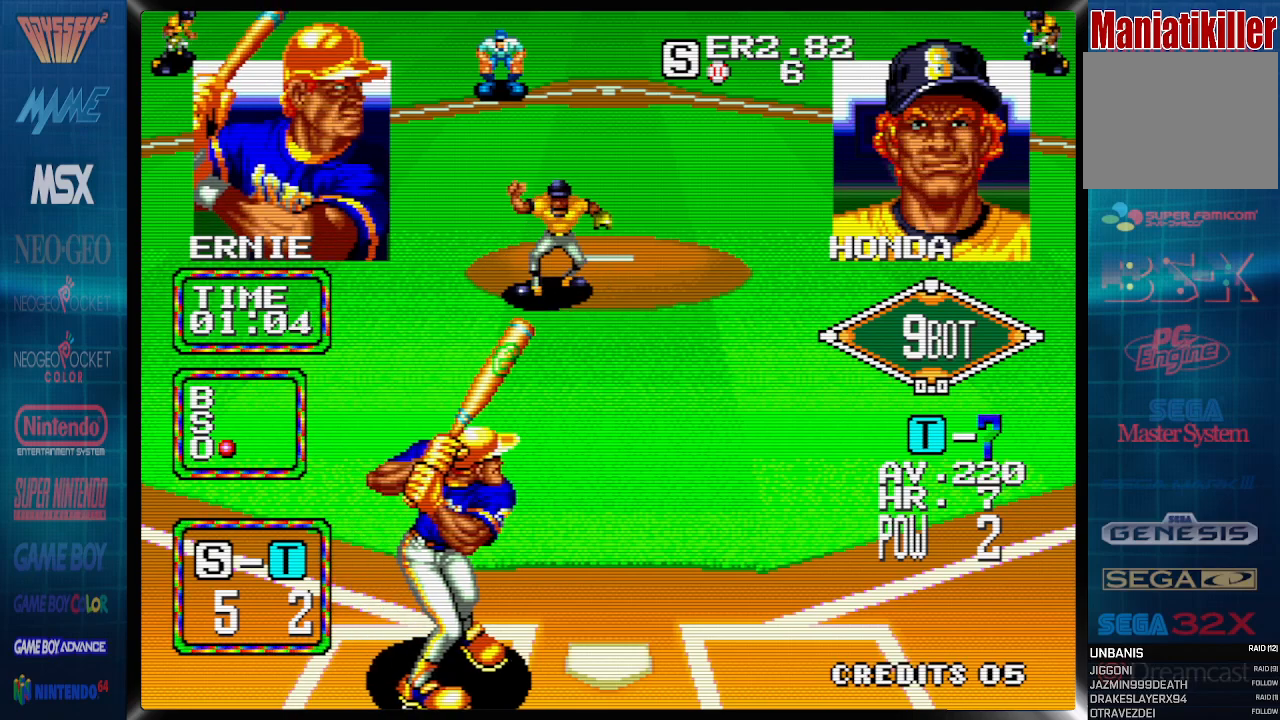
{"buttons": [], "events": [[333, "DPAD_LEFT", "up"]]}
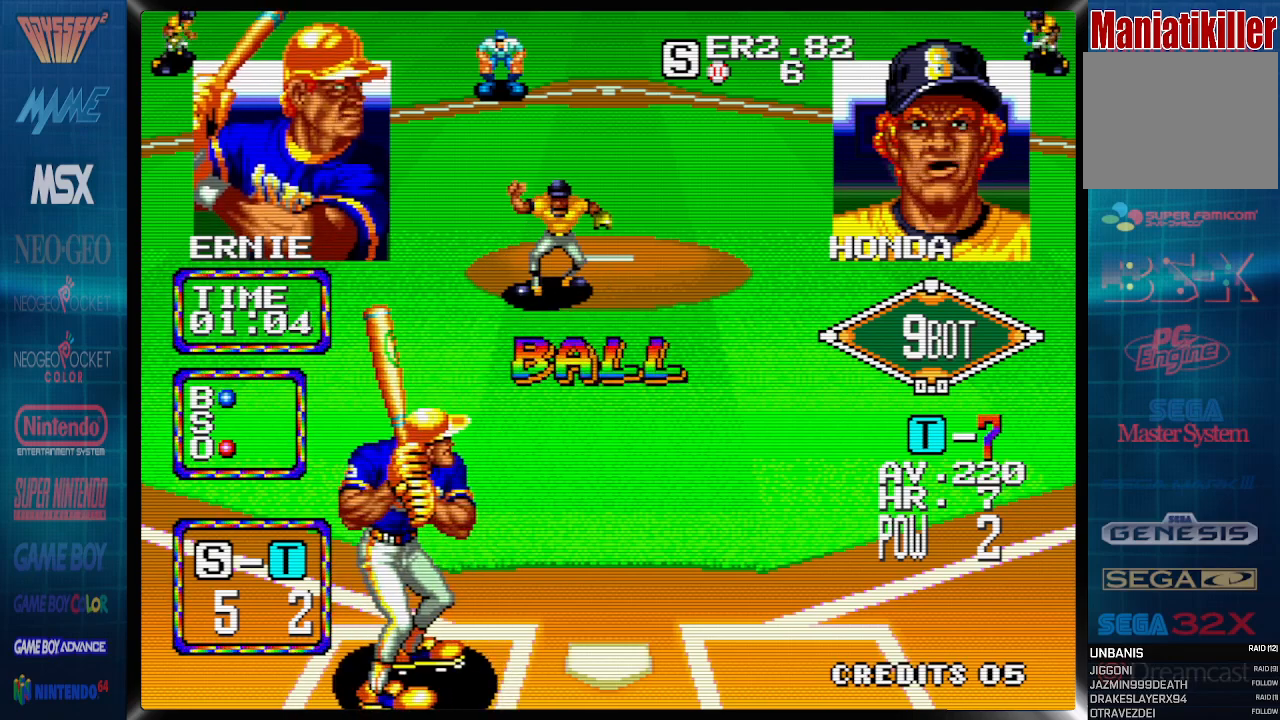
{"buttons": [], "events": []}
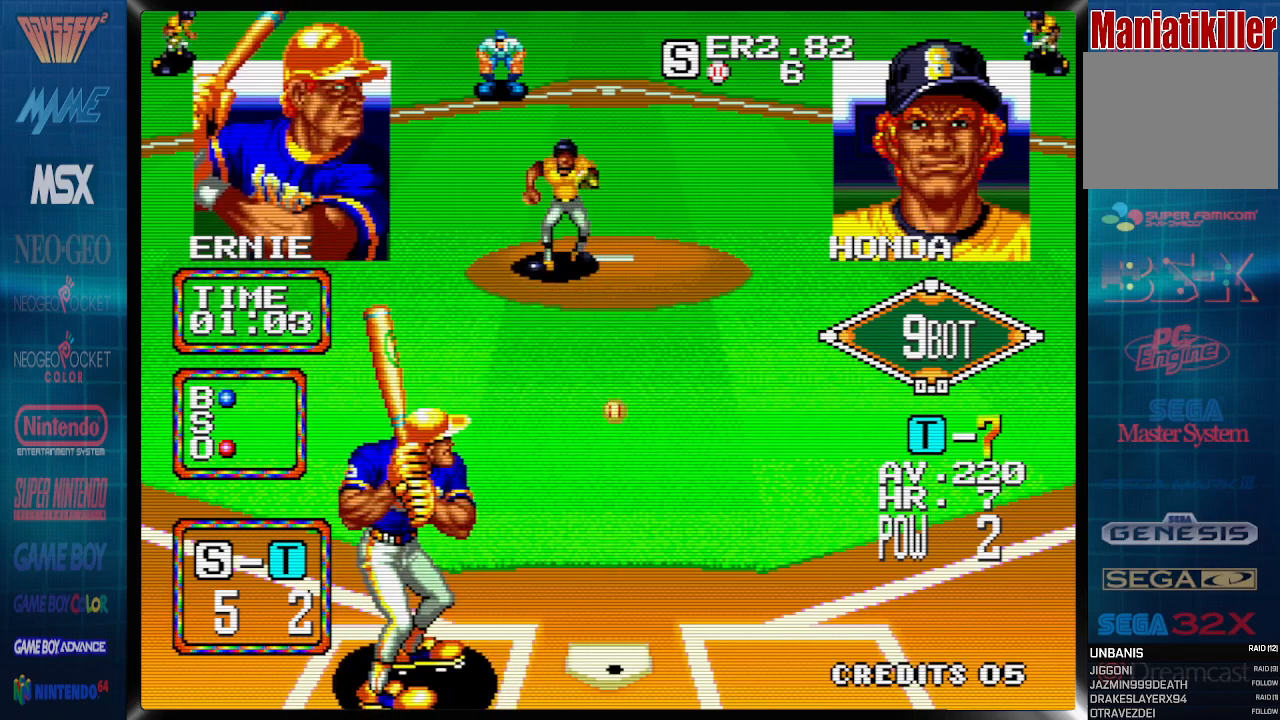
{"buttons": [], "events": []}
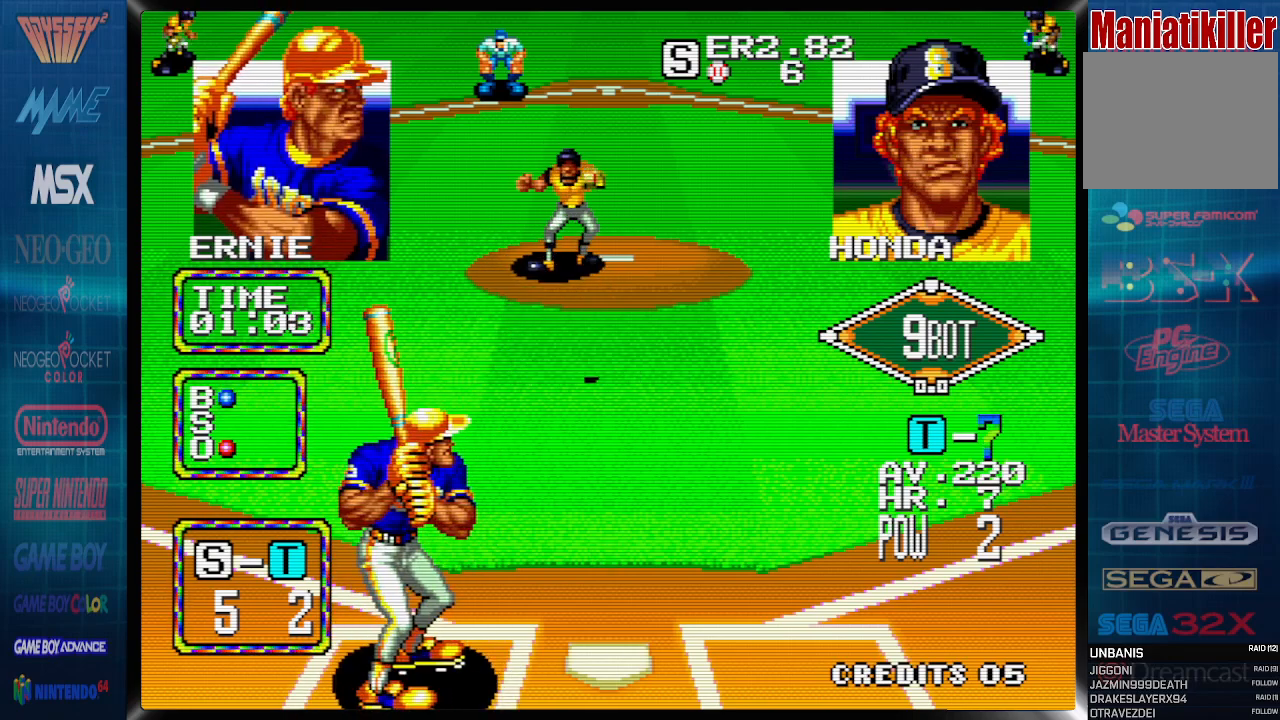
{"buttons": ["DPAD_LEFT"], "events": [[500, "DPAD_LEFT", "down"]]}
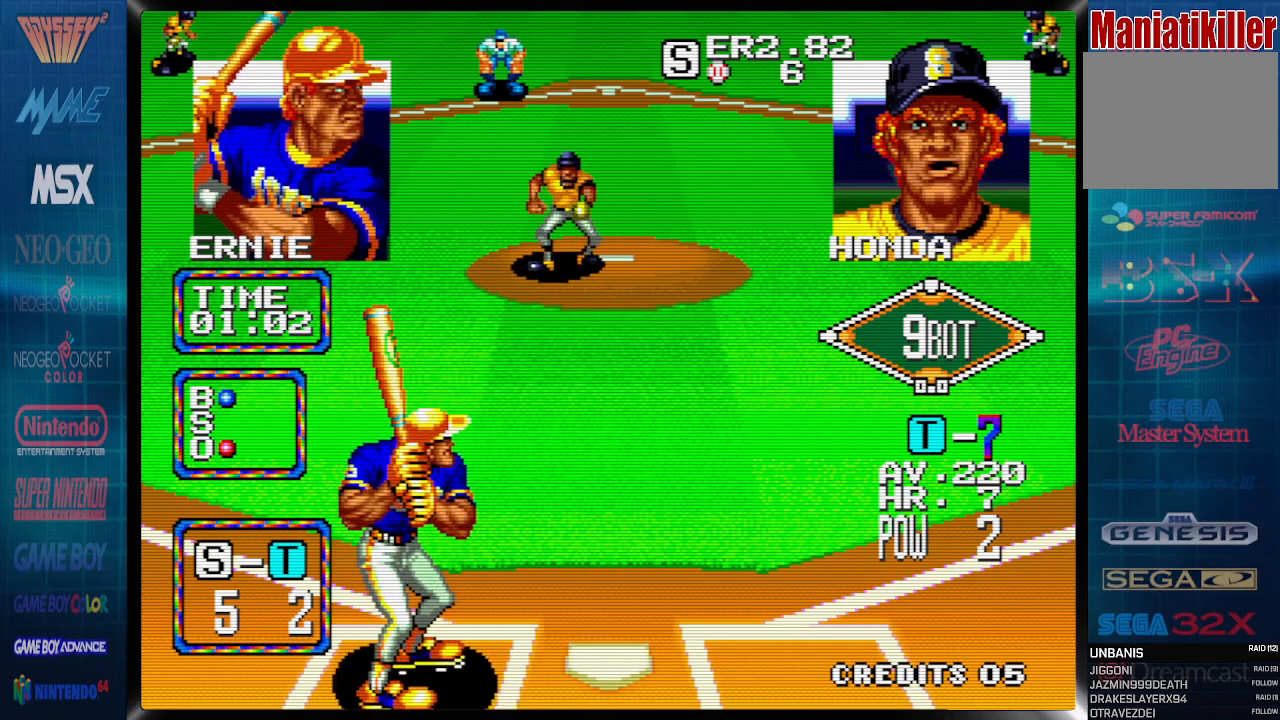
{"buttons": ["CROSS"], "events": [[317, "DPAD_LEFT", "up"], [383, "CROSS", "down"]]}
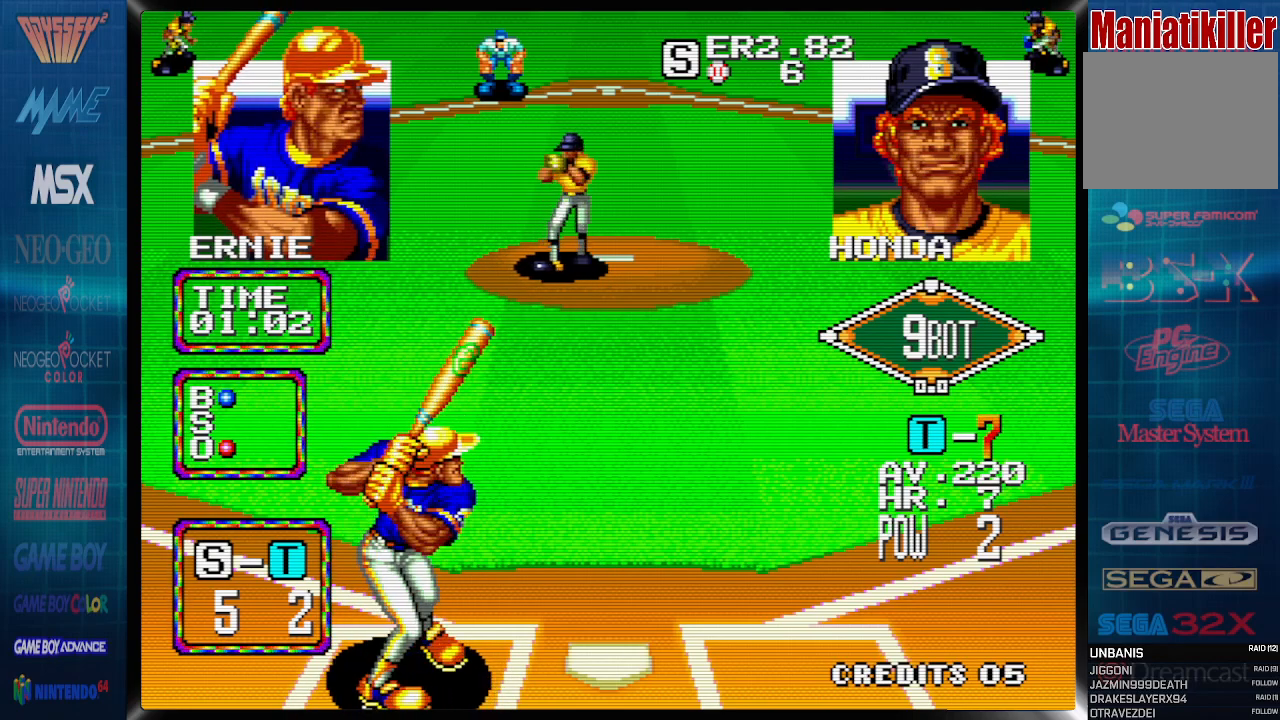
{"buttons": ["CROSS"], "events": []}
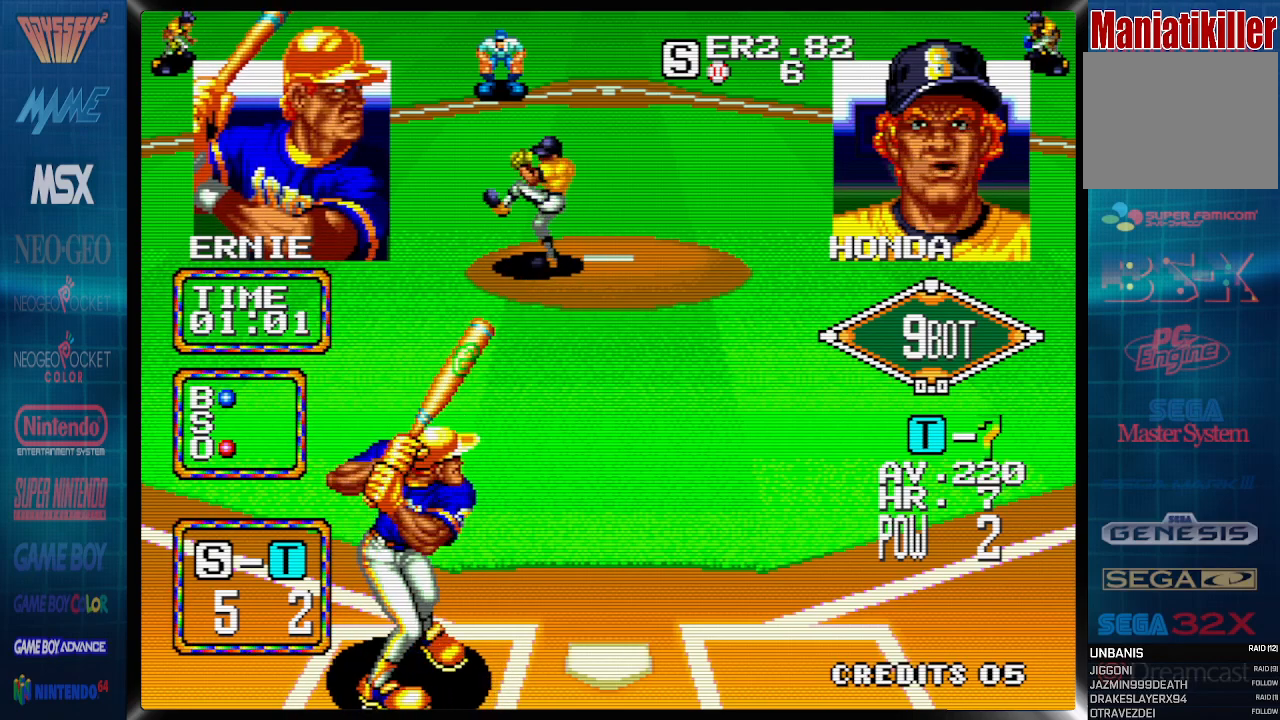
{"buttons": [], "events": [[500, "CROSS", "up"]]}
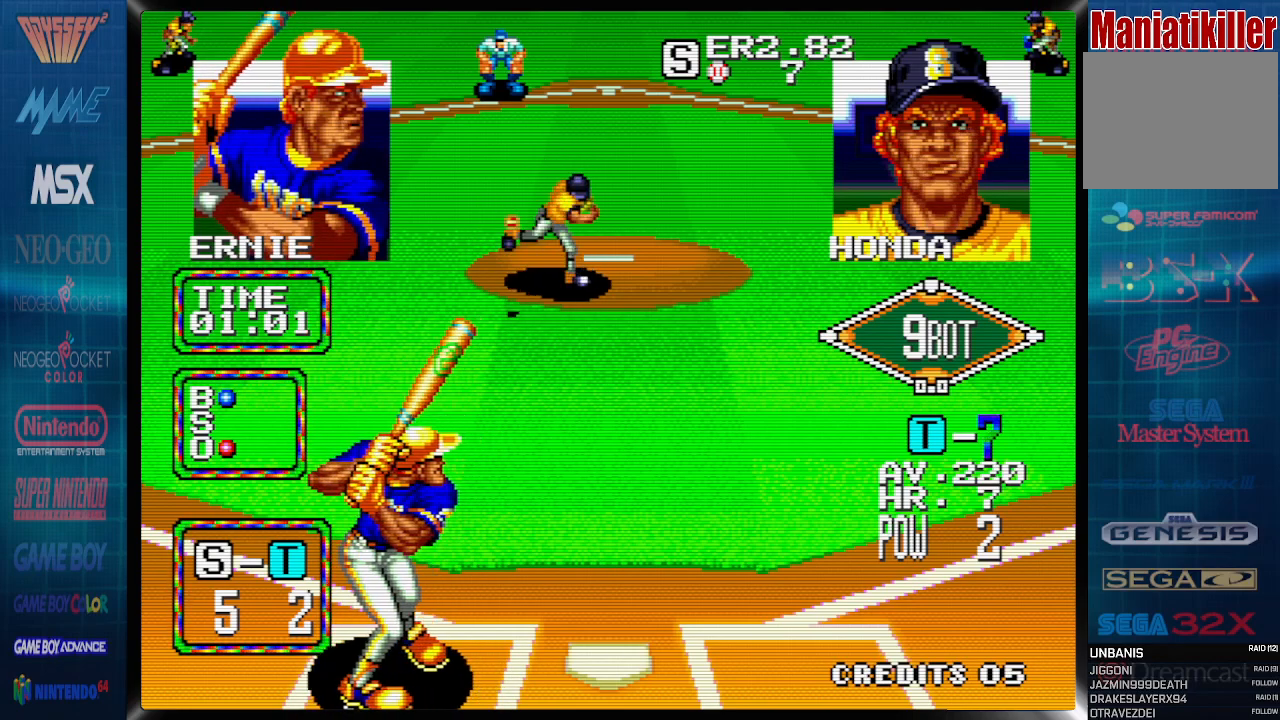
{"buttons": ["DPAD_RIGHT"], "events": [[50, "DPAD_RIGHT", "down"]]}
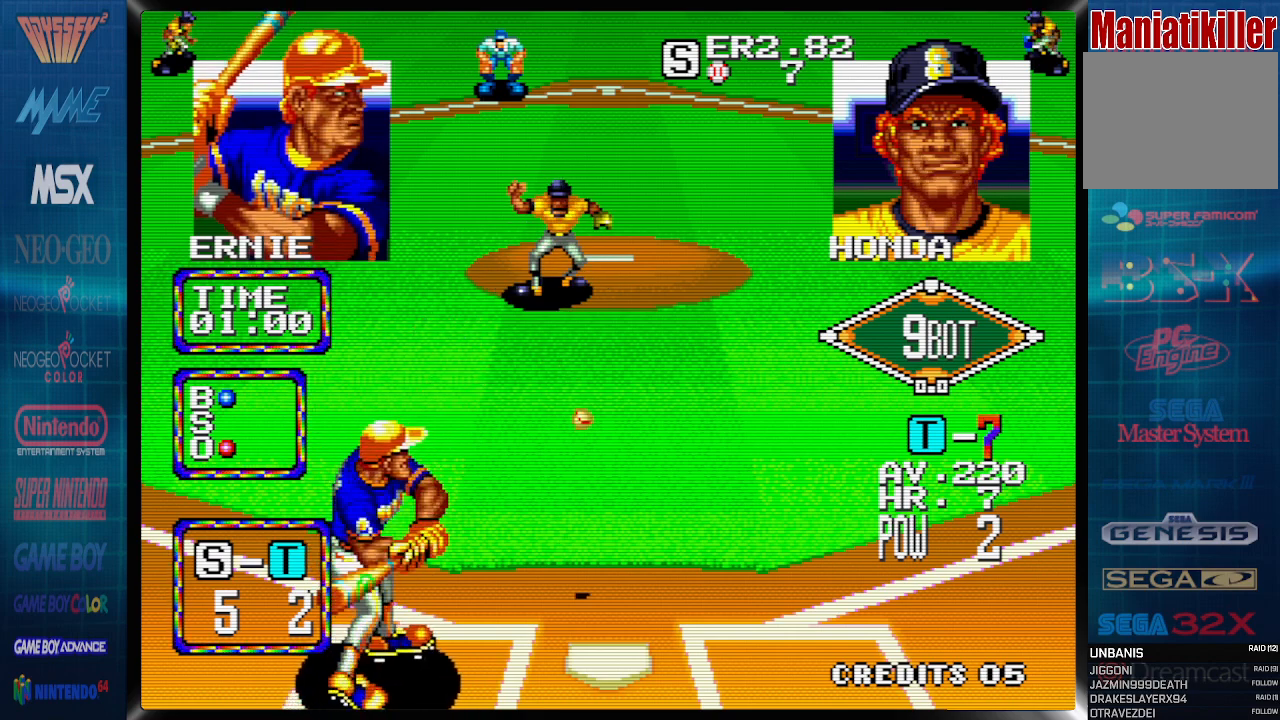
{"buttons": ["DPAD_RIGHT"], "events": []}
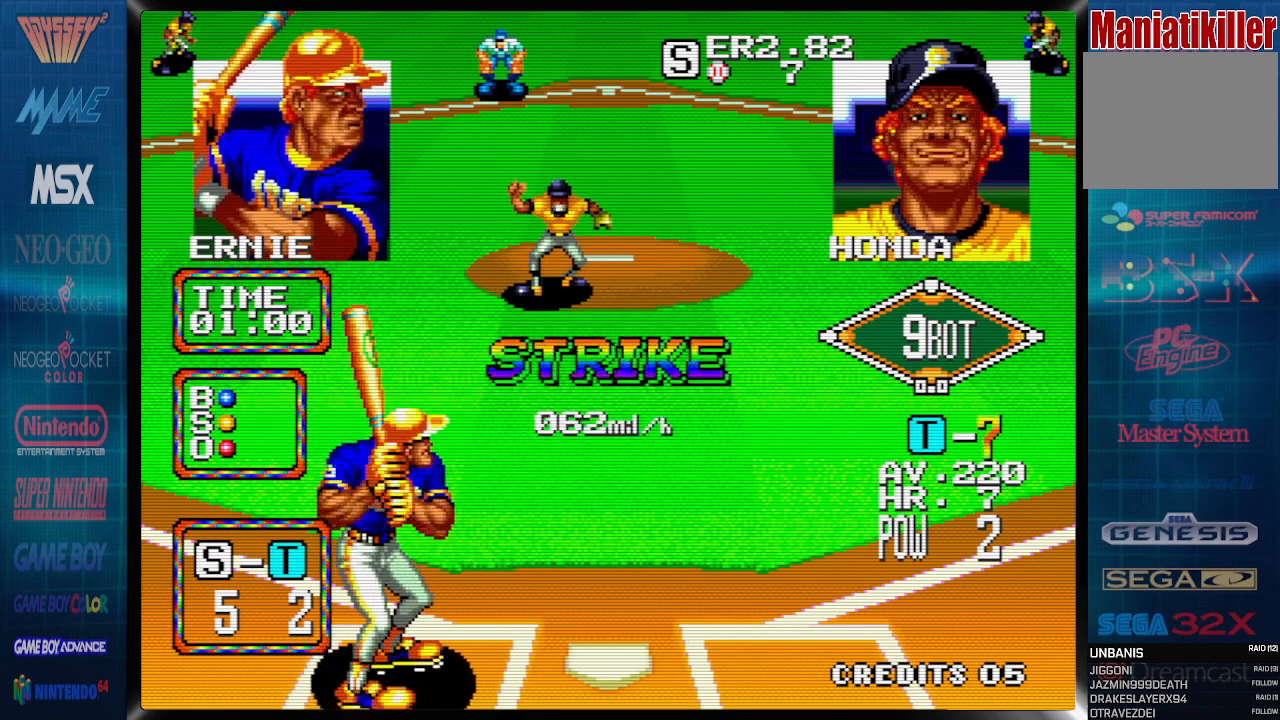
{"buttons": [], "events": [[283, "DPAD_RIGHT", "up"]]}
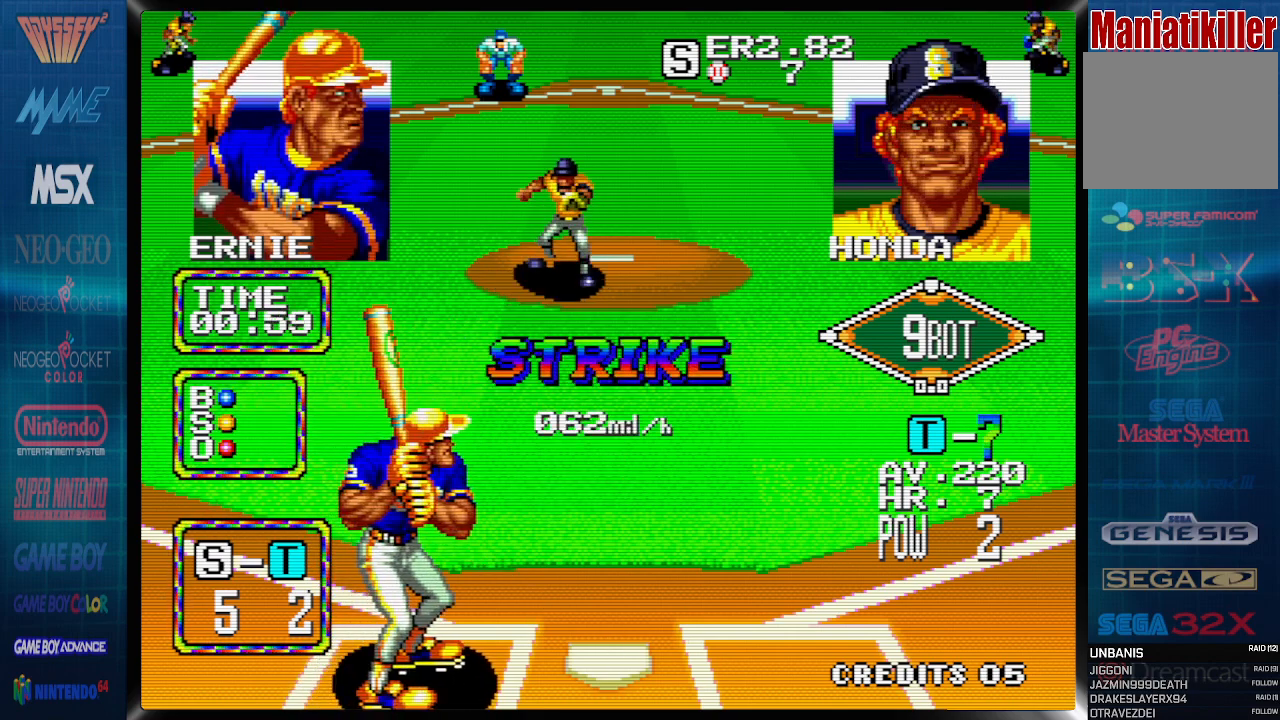
{"buttons": [], "events": []}
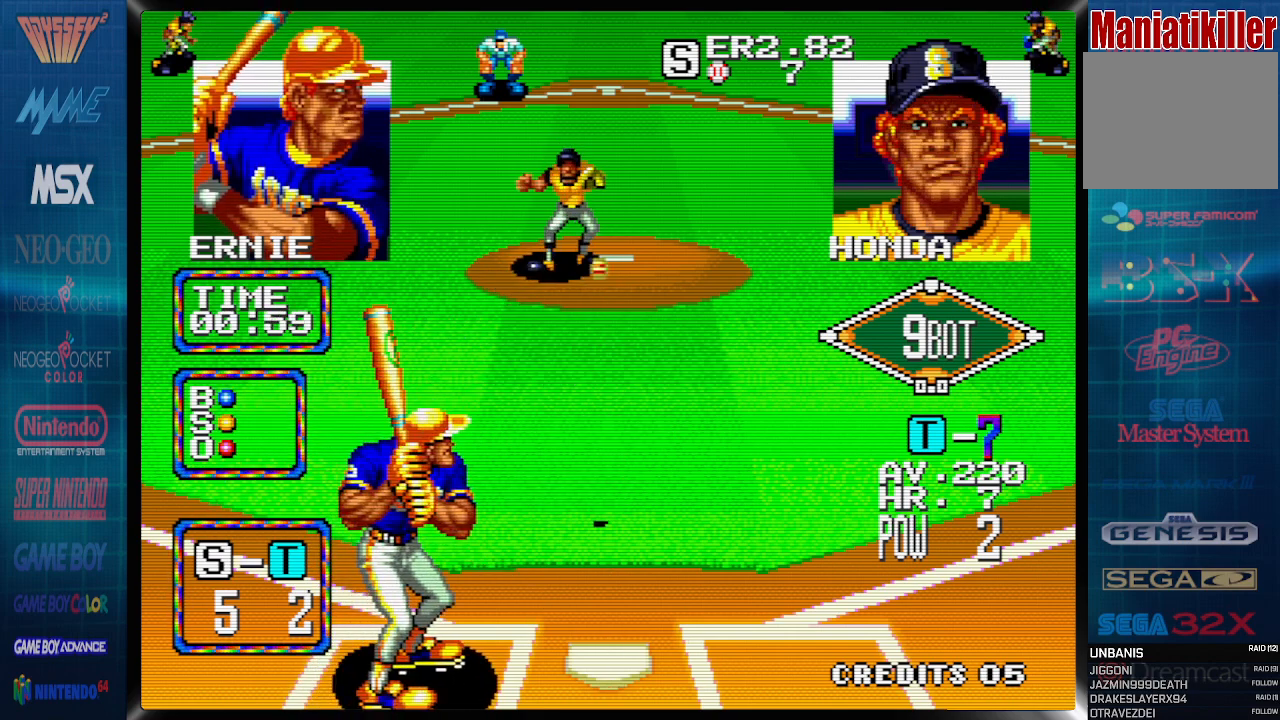
{"buttons": [], "events": []}
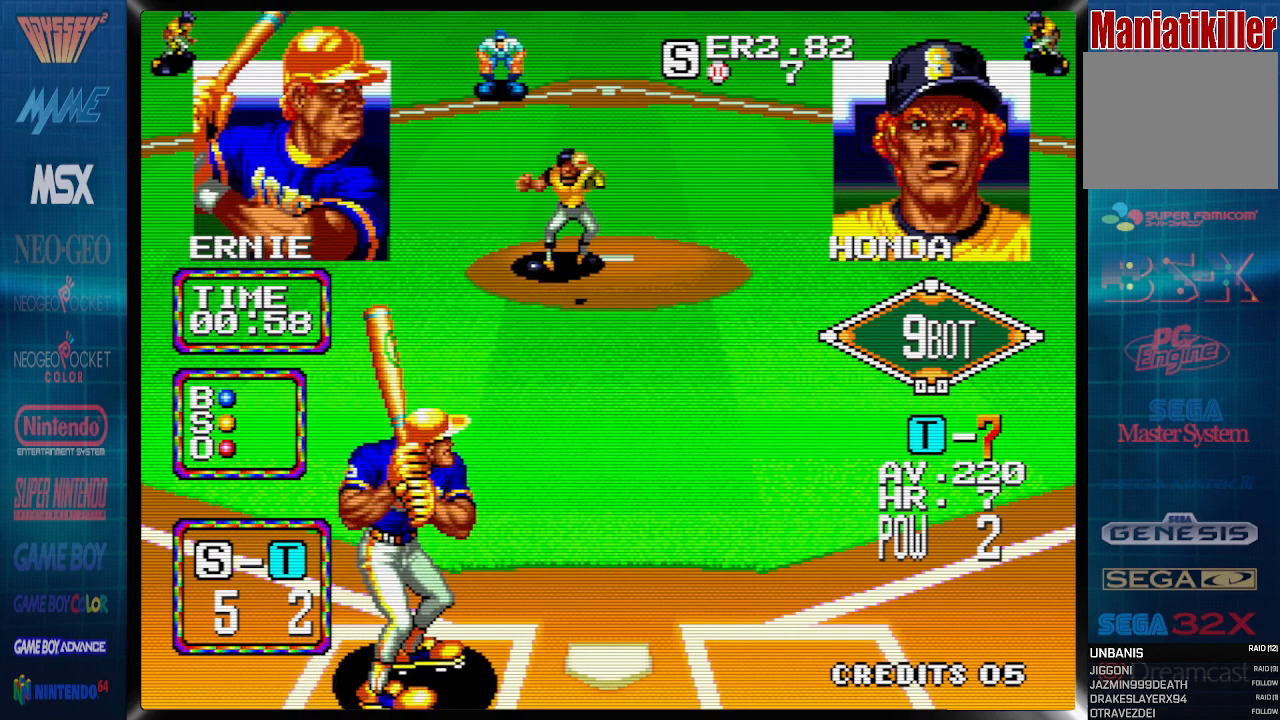
{"buttons": ["DPAD_RIGHT"], "events": [[483, "DPAD_RIGHT", "down"]]}
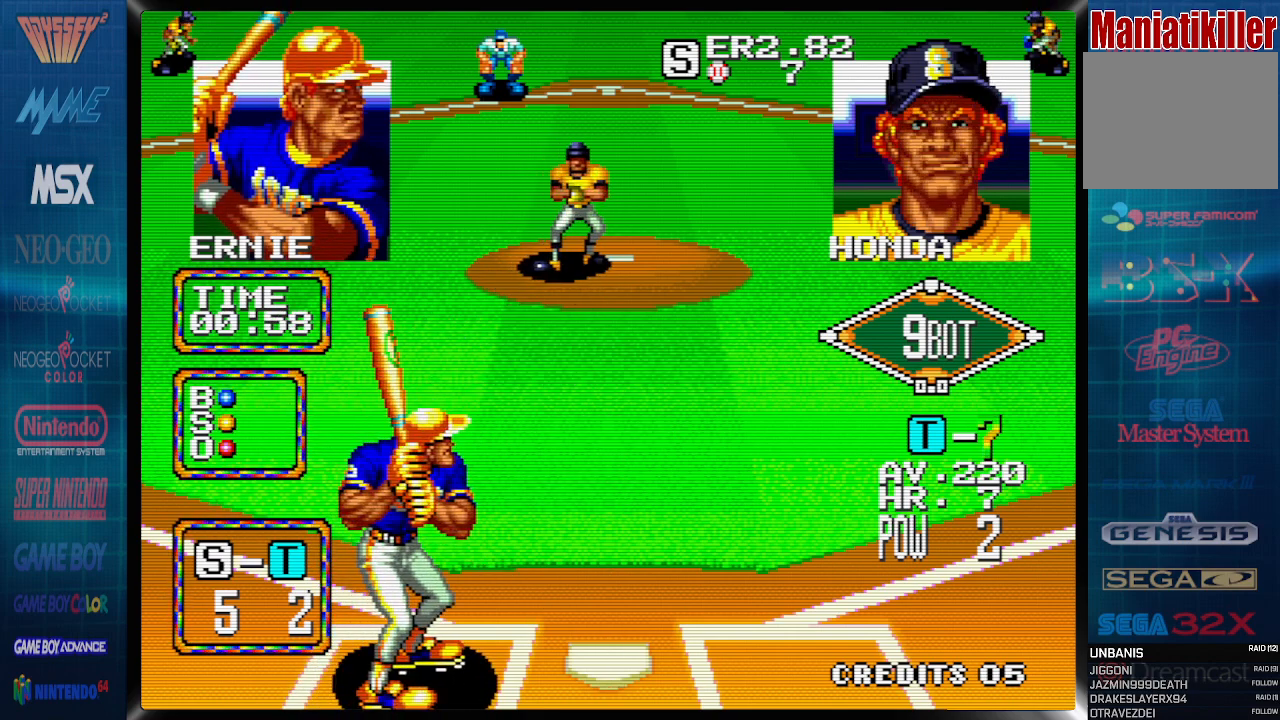
{"buttons": ["DPAD_RIGHT"], "events": []}
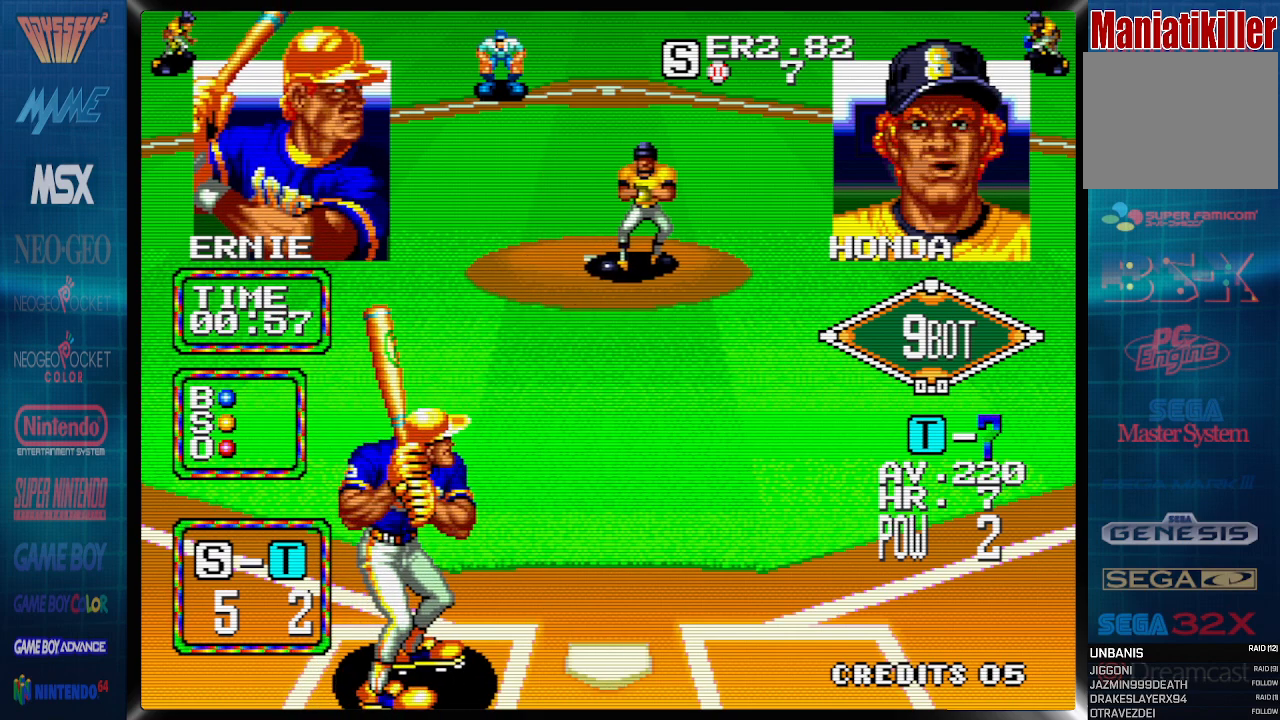
{"buttons": ["CROSS"], "events": [[333, "CROSS", "down"], [333, "DPAD_RIGHT", "up"]]}
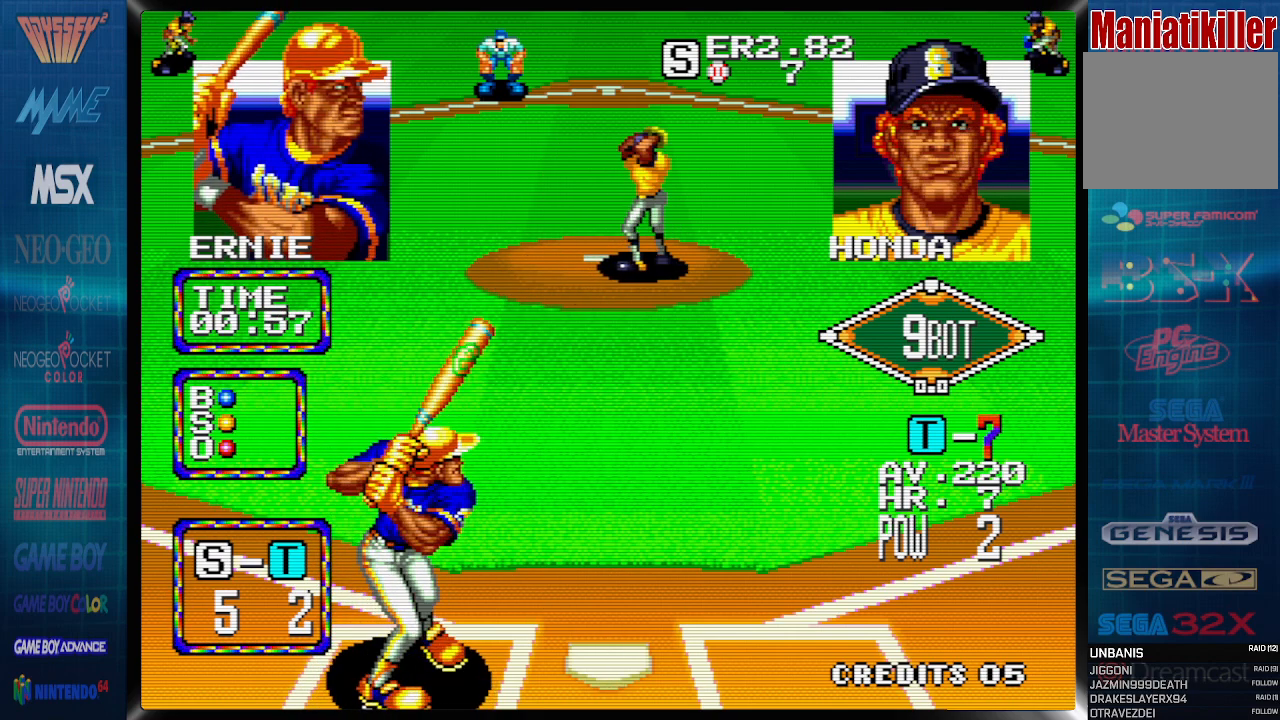
{"buttons": ["CROSS"], "events": []}
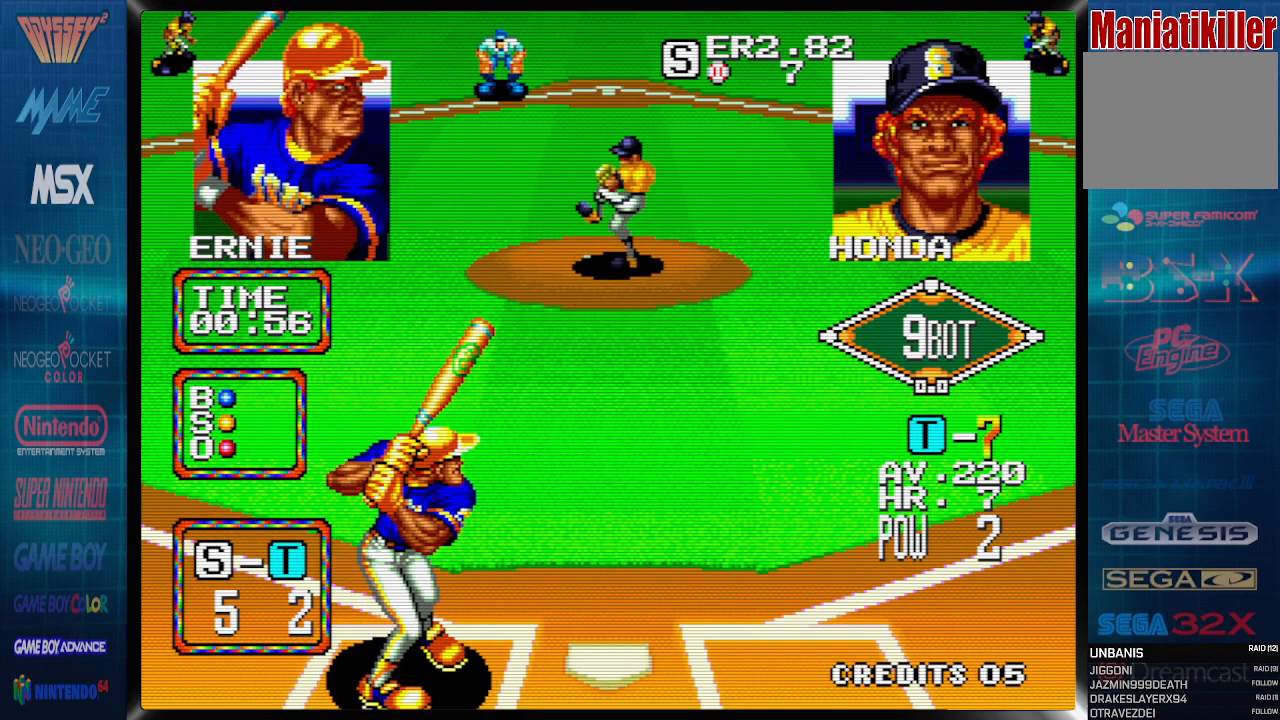
{"buttons": ["DPAD_LEFT"], "events": [[433, "CROSS", "up"], [483, "DPAD_LEFT", "down"]]}
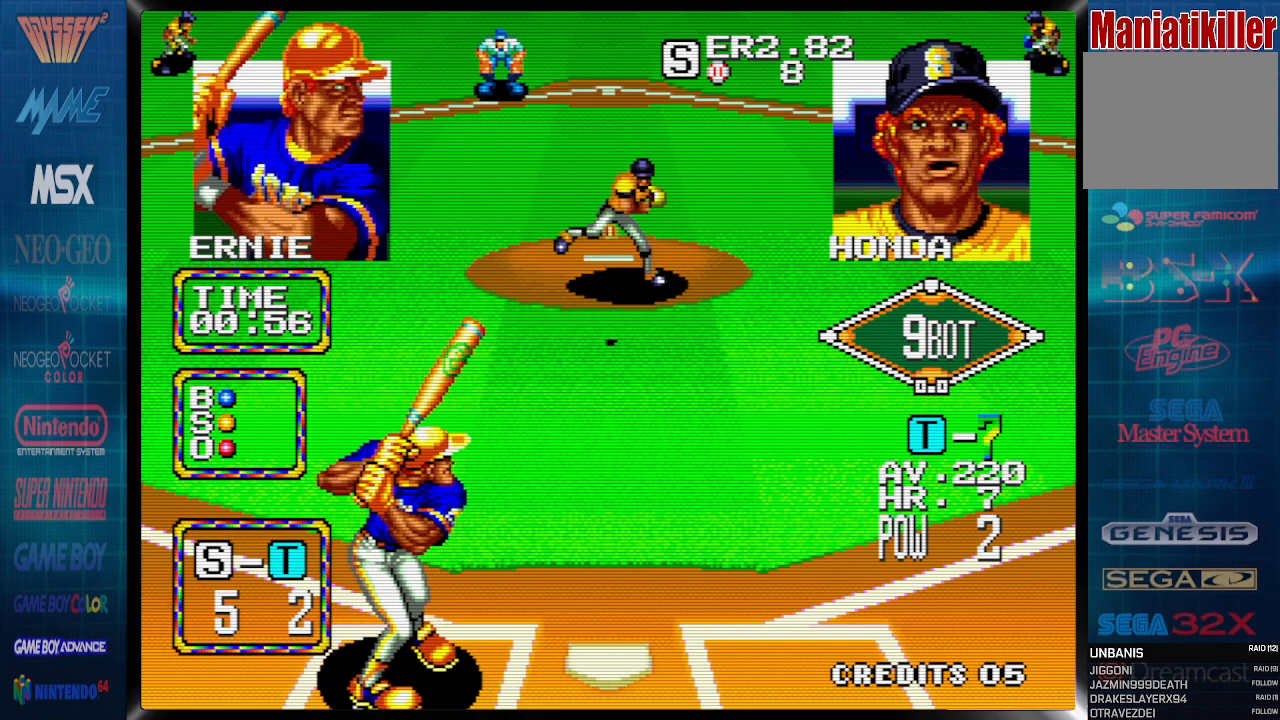
{"buttons": ["DPAD_LEFT"], "events": []}
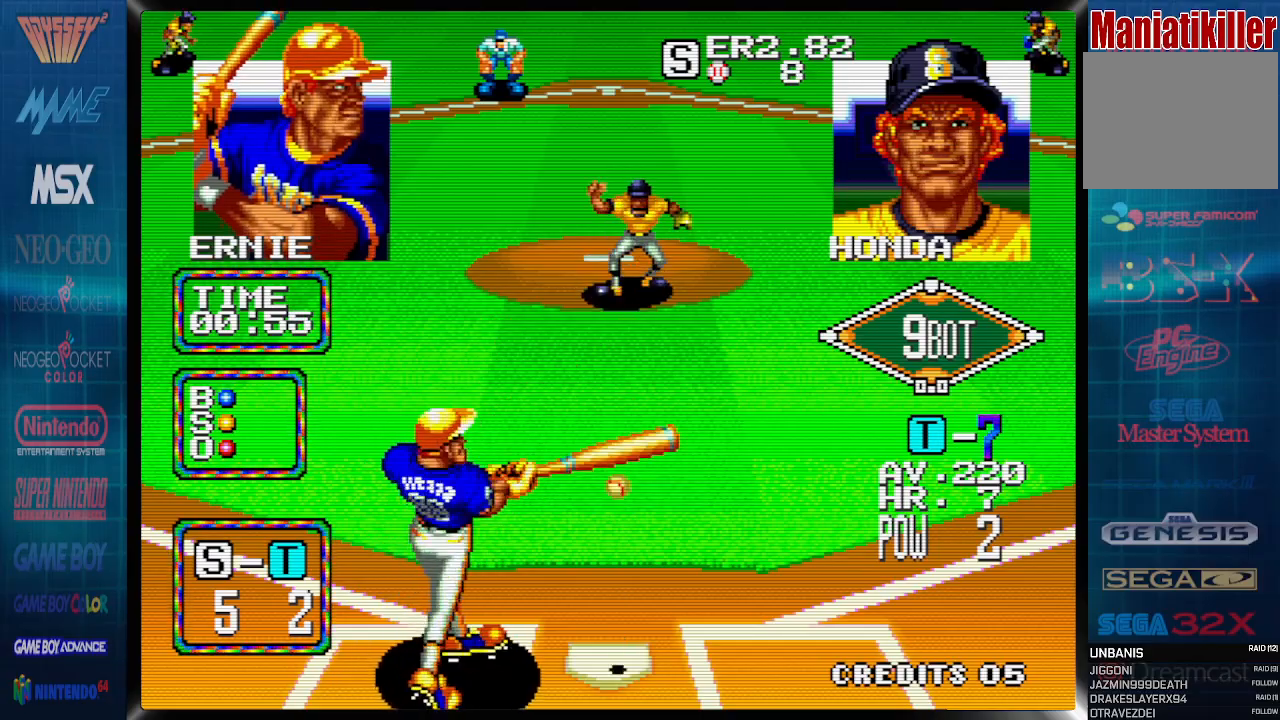
{"buttons": ["DPAD_LEFT"], "events": []}